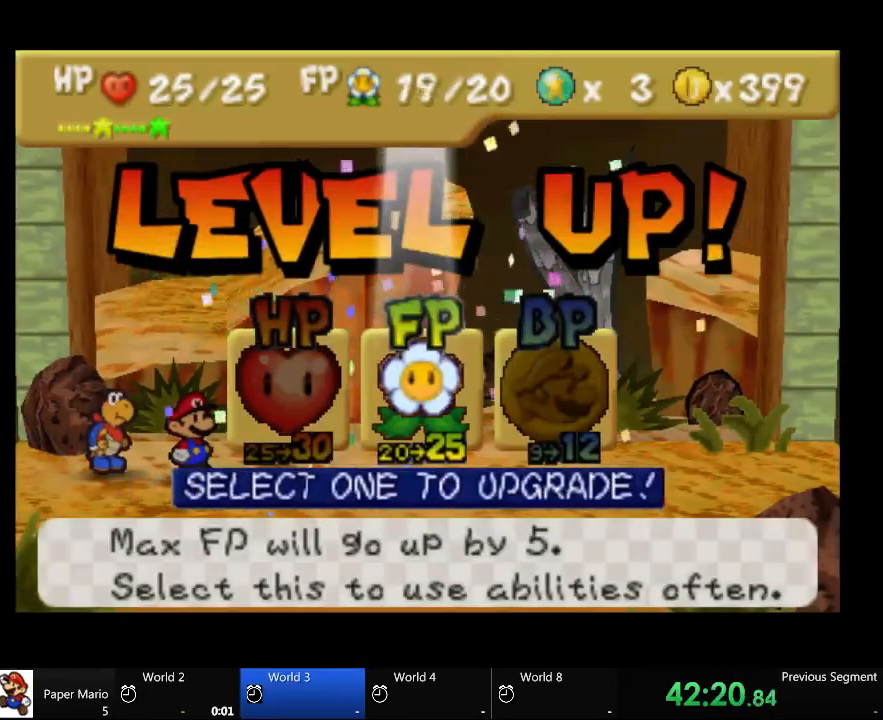
Gameplay with a controller (Xbox layout); each line is a JSON object with the inputs held at the frame after it. "events" lists button and stick changes between this image and that frame as [ms after this image, input, new state], when the widget could be followed in between. Not read: L2 L3 R3.
{"buttons": [], "left_stick": "center", "right_stick": "center", "events": [[300, "left_stick", "left"], [400, "left_stick", "center"]]}
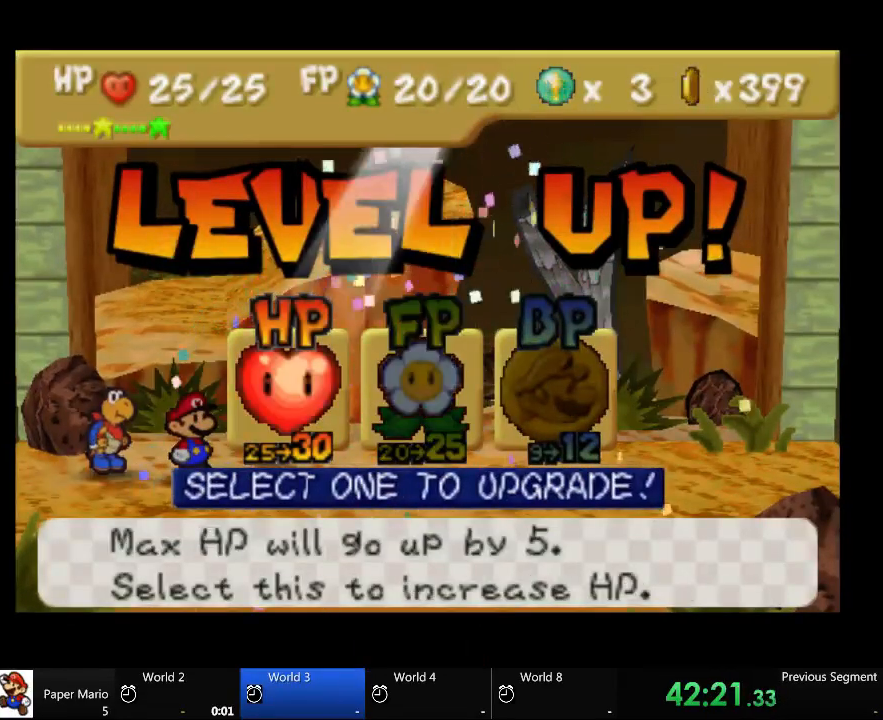
{"buttons": [], "left_stick": "center", "right_stick": "center", "events": [[300, "left_stick", "right"], [467, "left_stick", "center"]]}
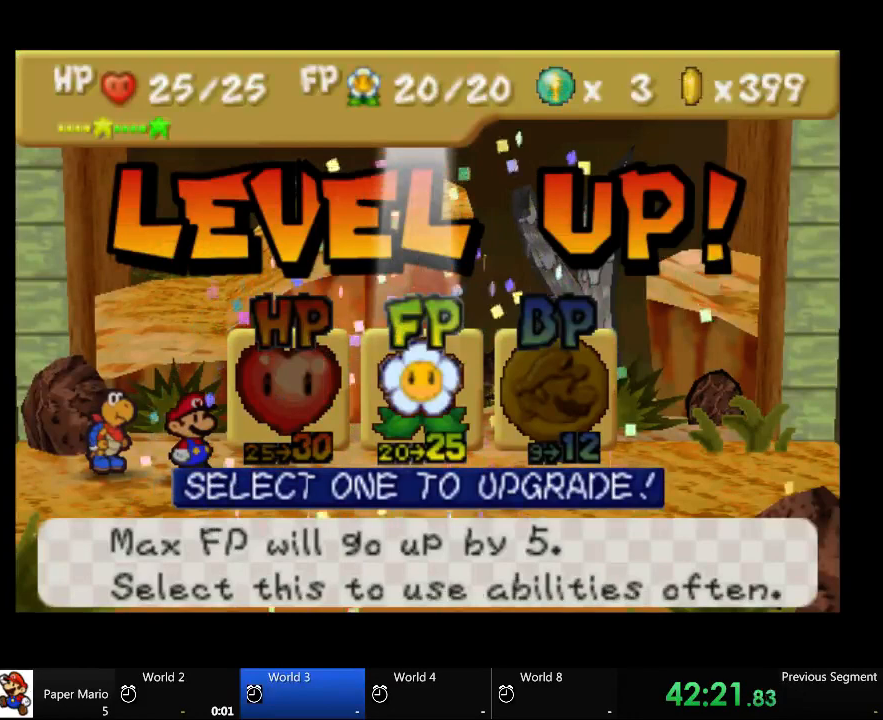
{"buttons": [], "left_stick": "right", "right_stick": "center", "events": [[333, "left_stick", "right"]]}
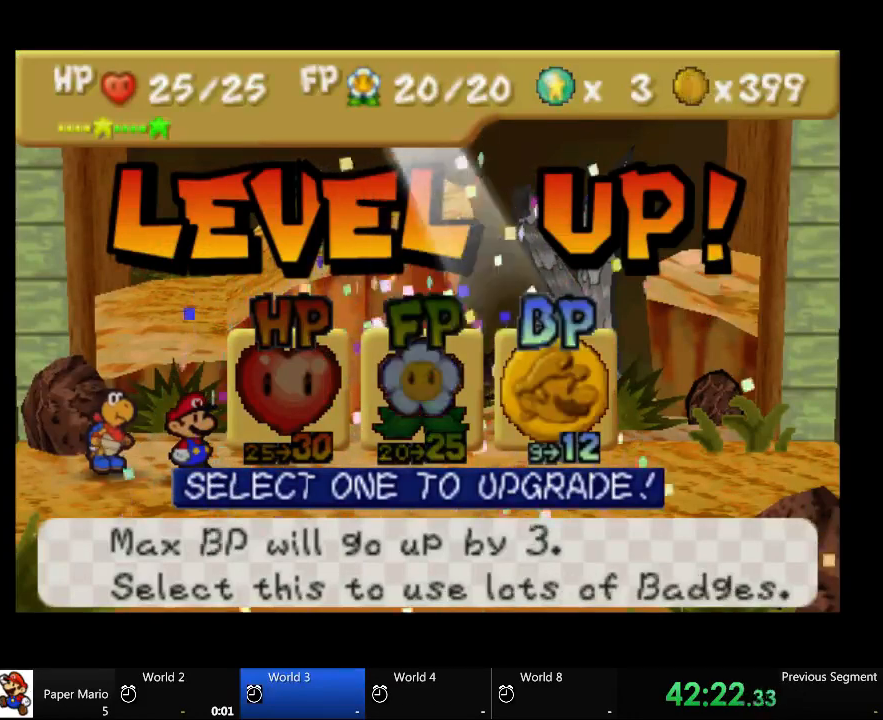
{"buttons": [], "left_stick": "center", "right_stick": "center", "events": [[100, "left_stick", "center"], [267, "left_stick", "left"], [400, "left_stick", "center"]]}
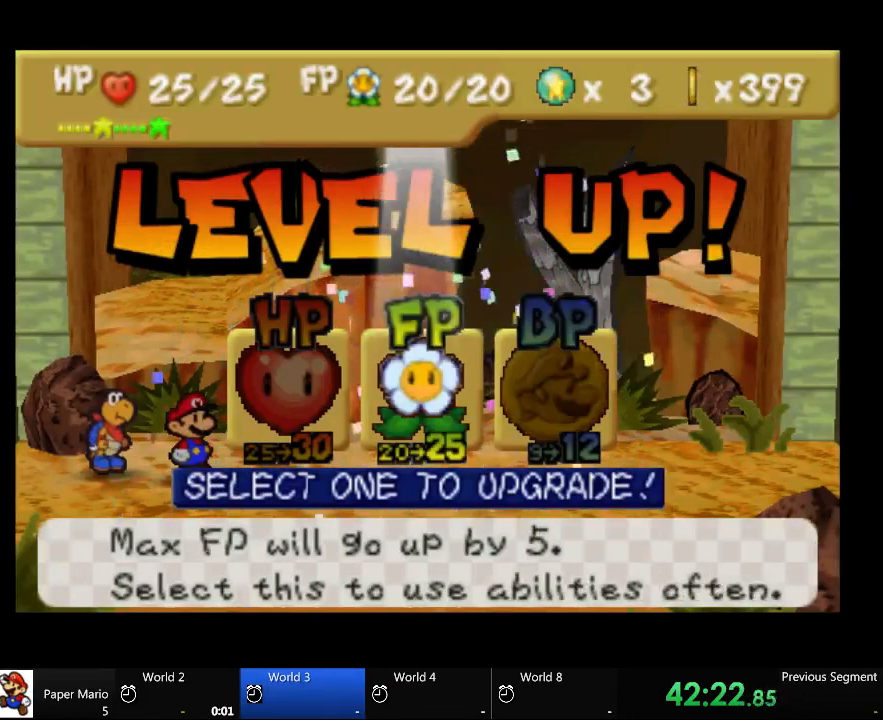
{"buttons": [], "left_stick": "center", "right_stick": "center", "events": [[233, "left_stick", "right"], [333, "left_stick", "center"]]}
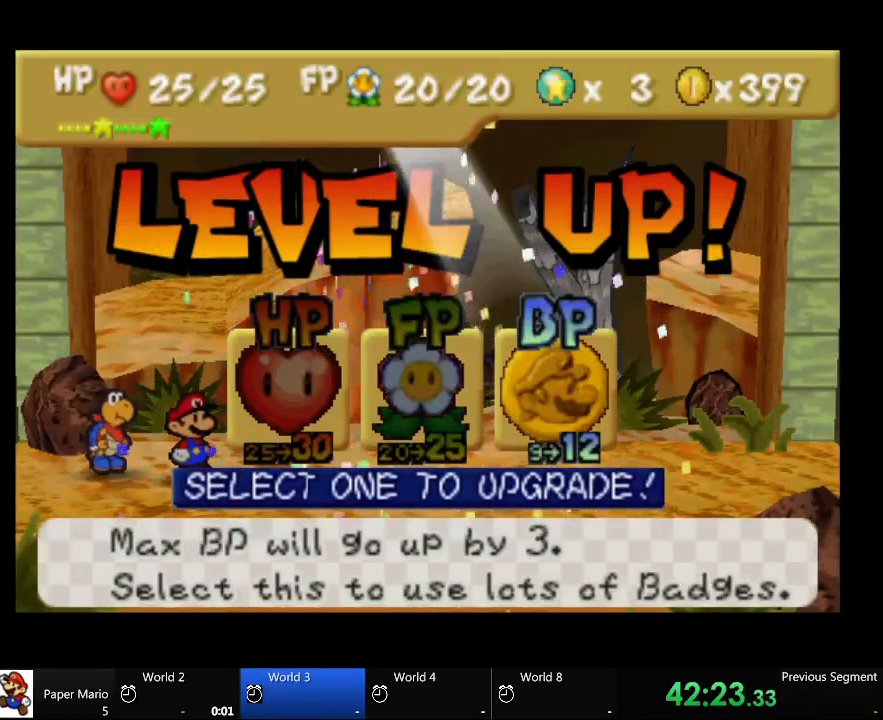
{"buttons": [], "left_stick": "left", "right_stick": "center", "events": [[167, "left_stick", "left"], [333, "left_stick", "center"], [400, "left_stick", "left"]]}
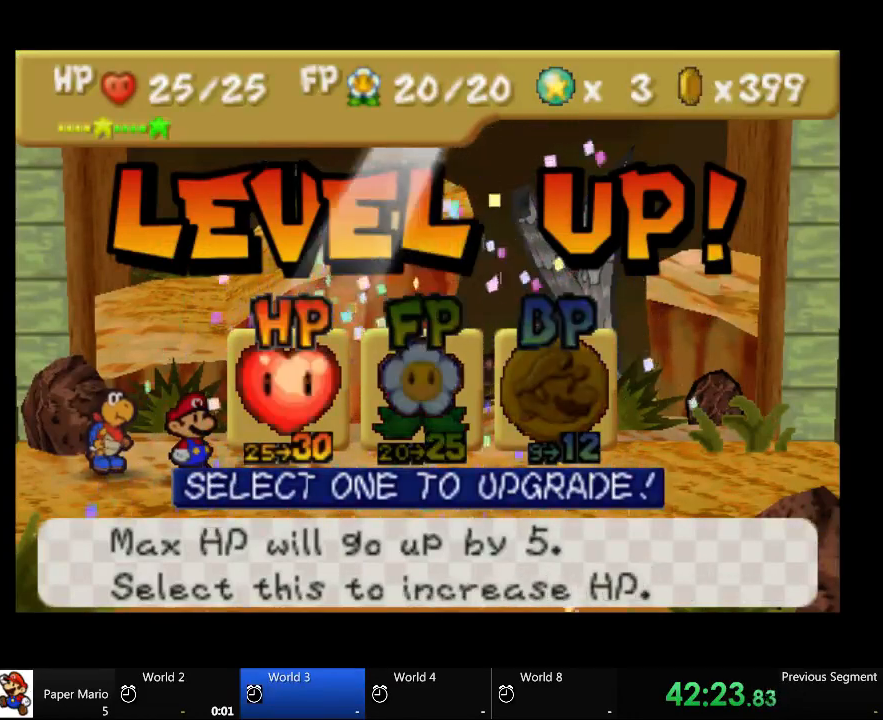
{"buttons": [], "left_stick": "center", "right_stick": "center", "events": [[33, "left_stick", "center"]]}
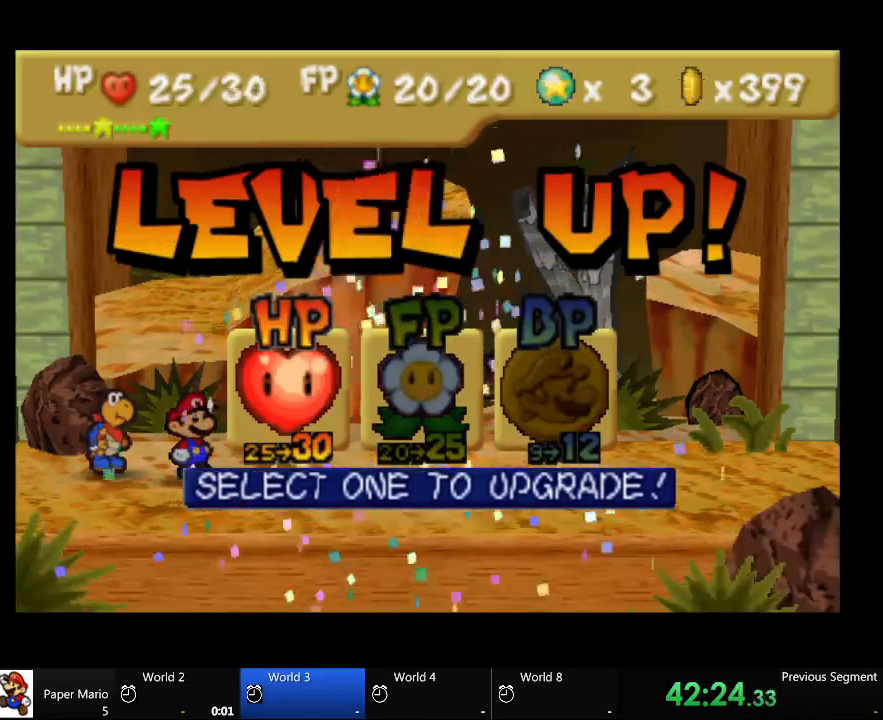
{"buttons": [], "left_stick": "center", "right_stick": "center", "events": []}
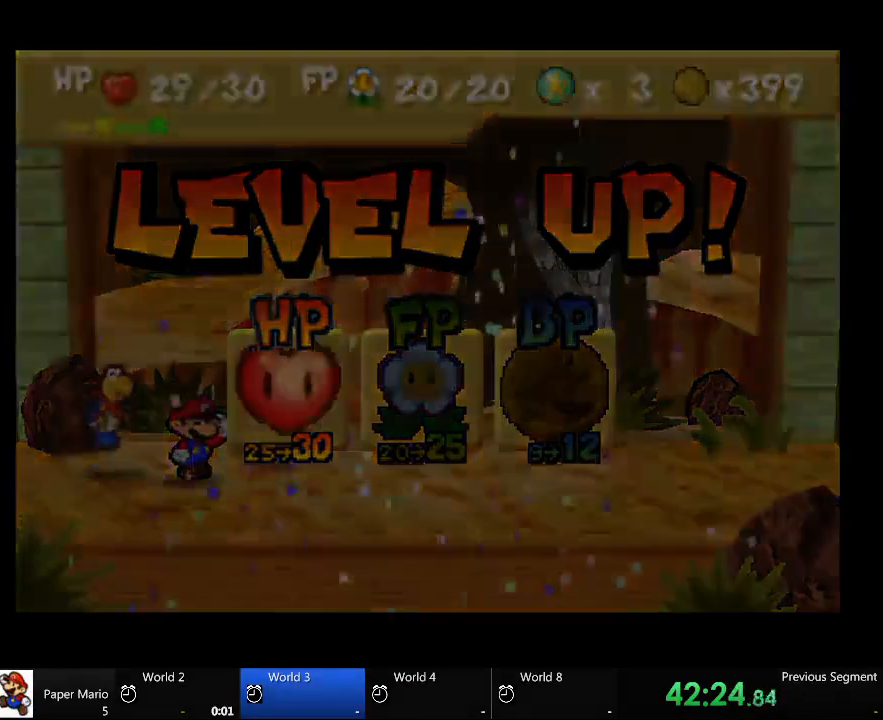
{"buttons": [], "left_stick": "center", "right_stick": "center", "events": []}
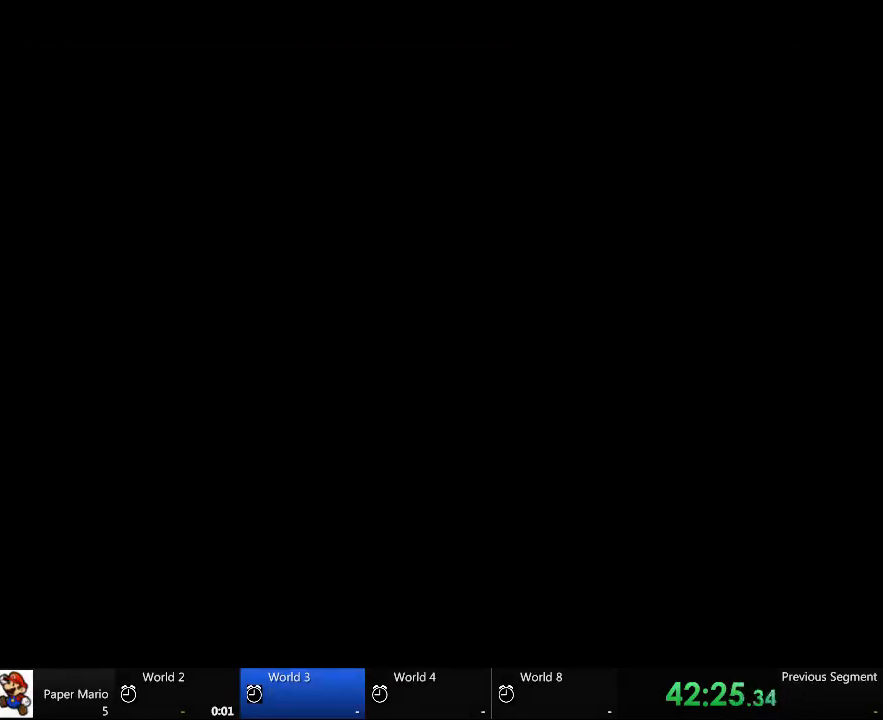
{"buttons": [], "left_stick": "center", "right_stick": "center", "events": []}
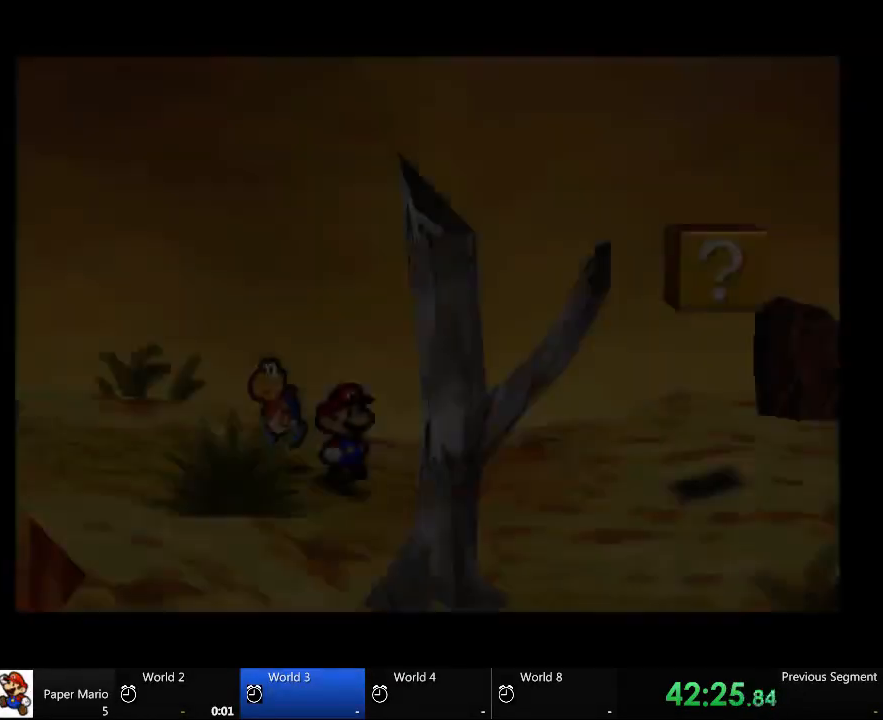
{"buttons": [], "left_stick": "center", "right_stick": "center", "events": []}
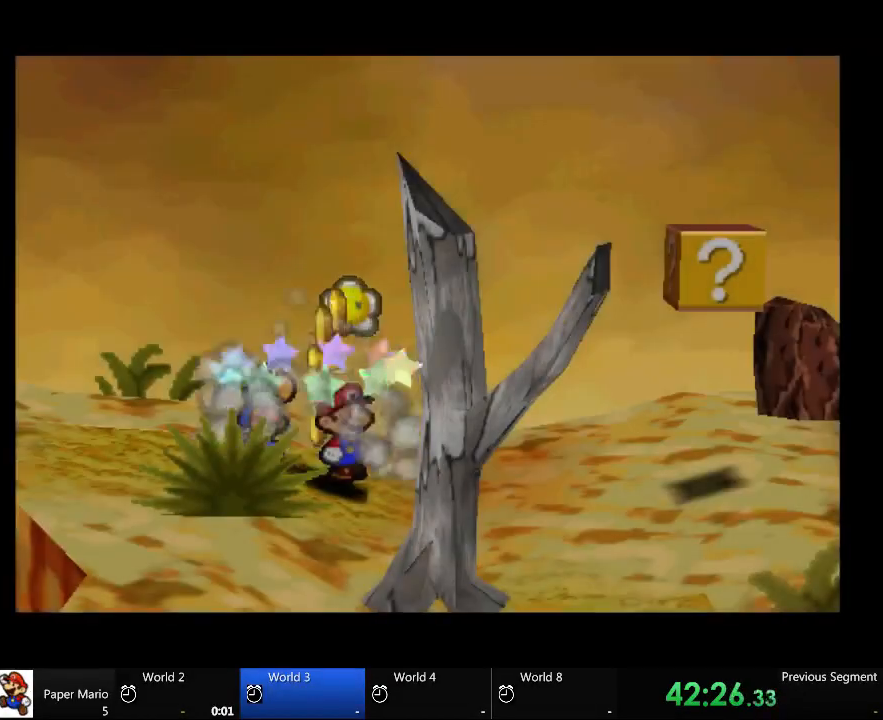
{"buttons": [], "left_stick": "center", "right_stick": "center", "events": []}
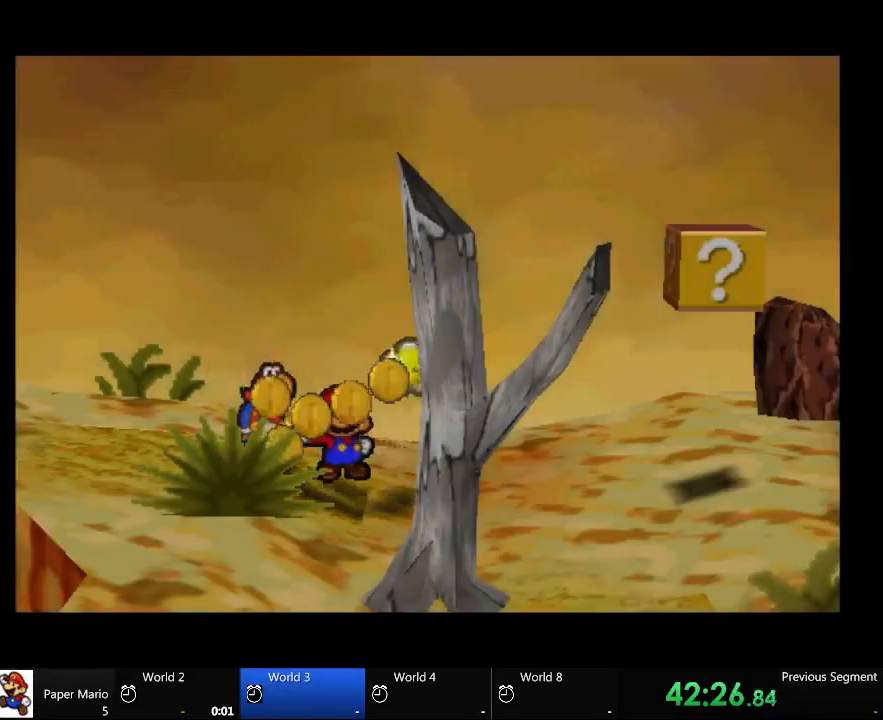
{"buttons": [], "left_stick": "down-right", "right_stick": "center", "events": [[33, "left_stick", "down"], [467, "left_stick", "down-right"]]}
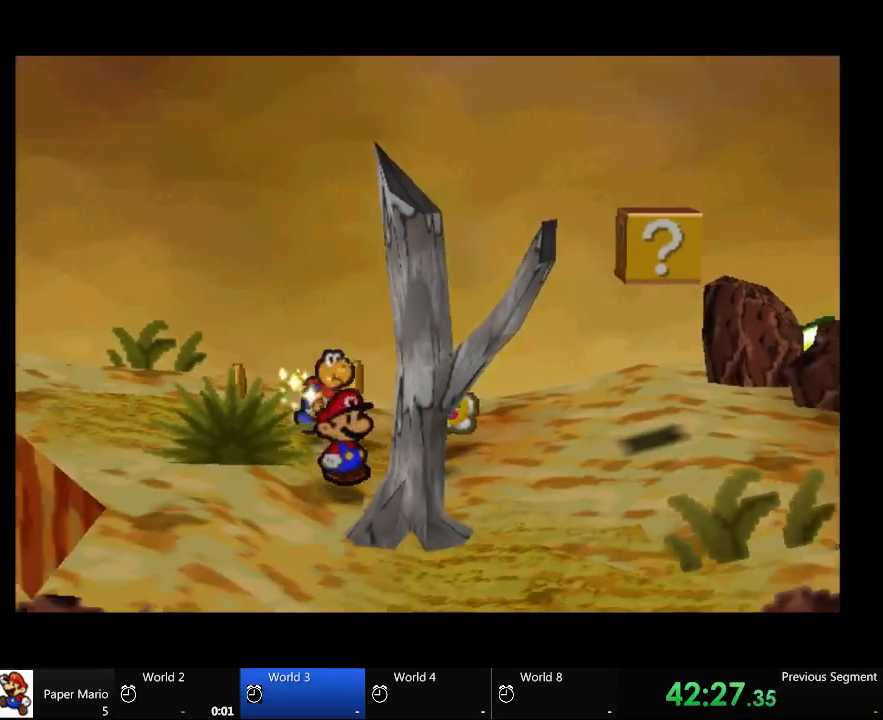
{"buttons": [], "left_stick": "up", "right_stick": "center", "events": [[33, "left_stick", "right"], [333, "left_stick", "up"]]}
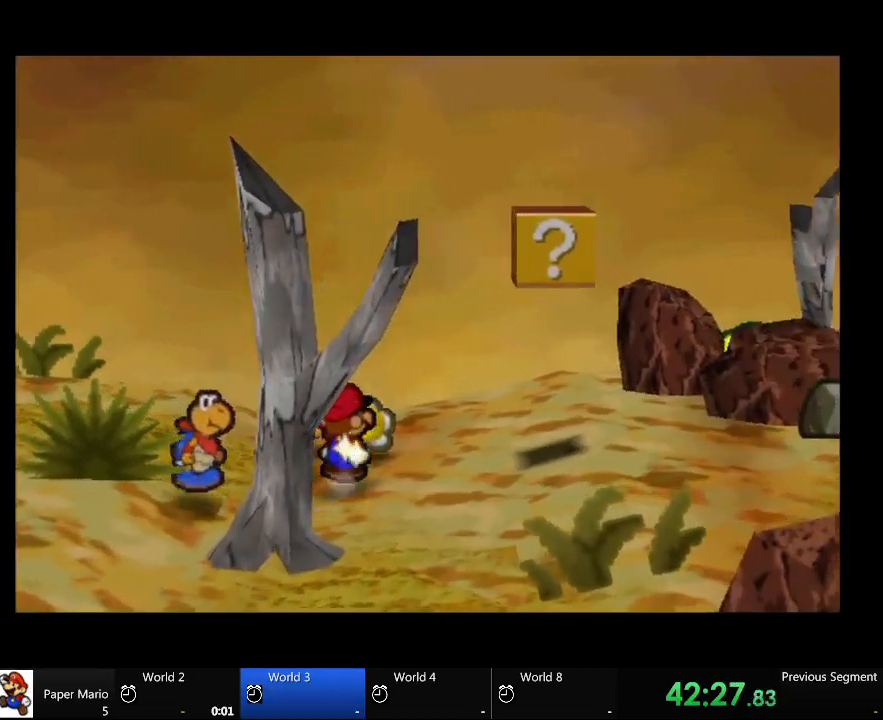
{"buttons": [], "left_stick": "left", "right_stick": "center", "events": [[333, "left_stick", "up-left"], [467, "left_stick", "left"]]}
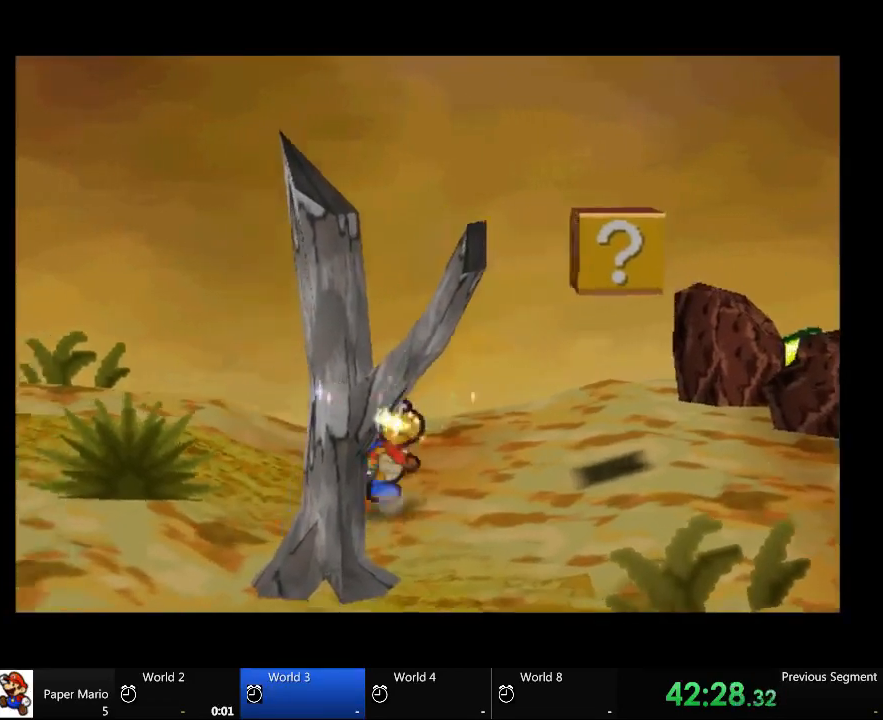
{"buttons": [], "left_stick": "down-left", "right_stick": "center", "events": [[467, "left_stick", "down-left"]]}
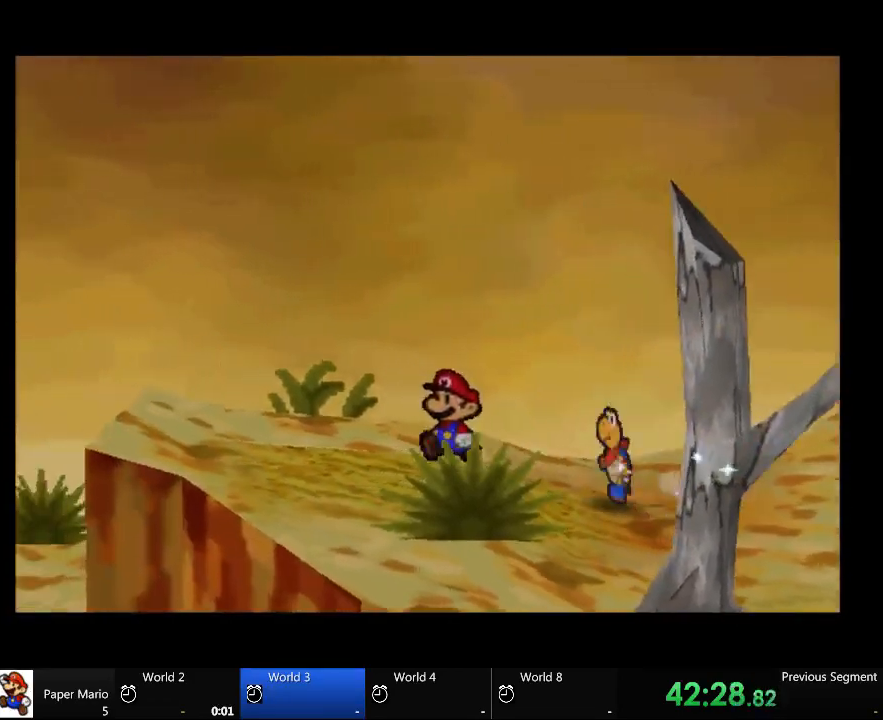
{"buttons": [], "left_stick": "down", "right_stick": "center", "events": [[100, "left_stick", "down"]]}
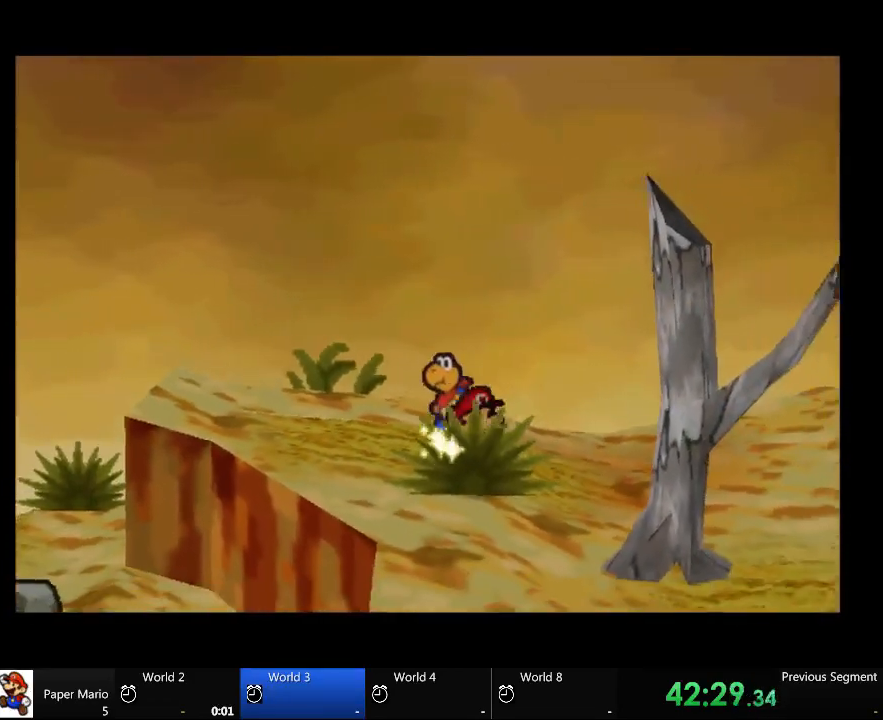
{"buttons": [], "left_stick": "center", "right_stick": "center", "events": [[67, "left_stick", "down-left"], [333, "left_stick", "down-right"], [467, "left_stick", "center"]]}
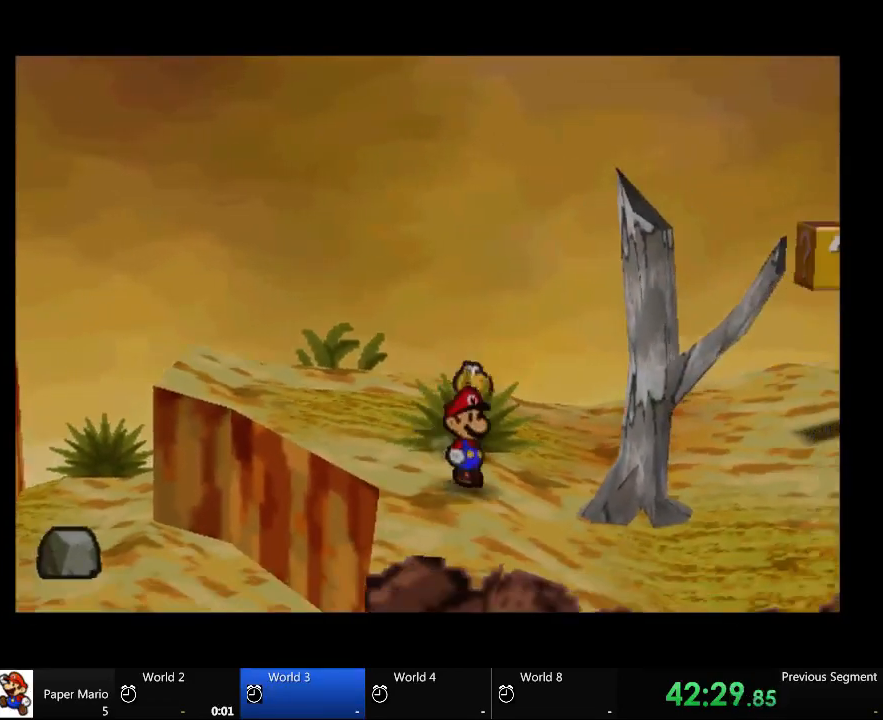
{"buttons": [], "left_stick": "center", "right_stick": "center", "events": []}
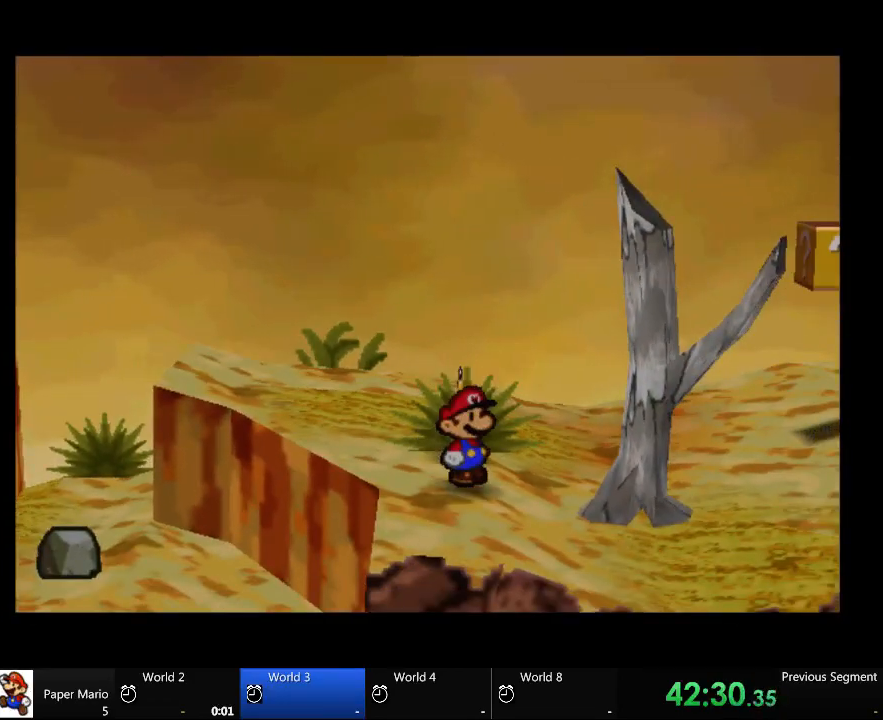
{"buttons": [], "left_stick": "center", "right_stick": "center", "events": []}
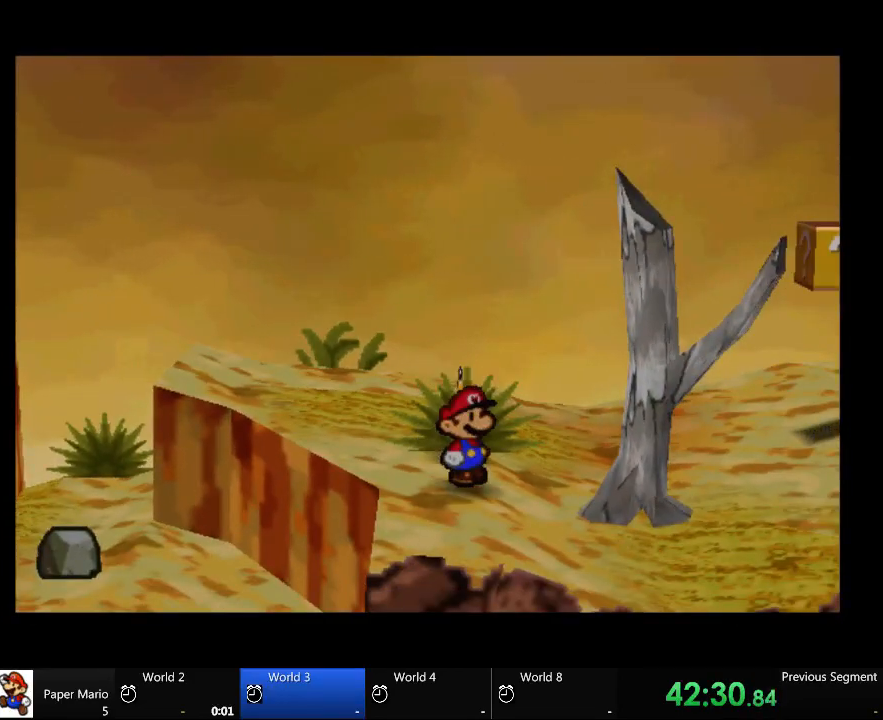
{"buttons": [], "left_stick": "center", "right_stick": "center", "events": []}
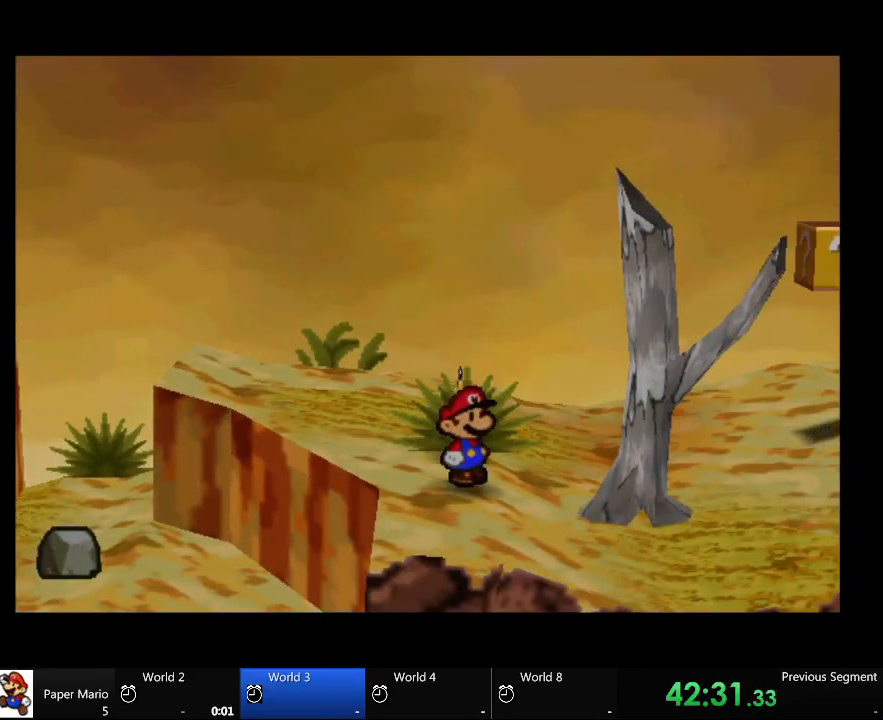
{"buttons": [], "left_stick": "center", "right_stick": "center", "events": []}
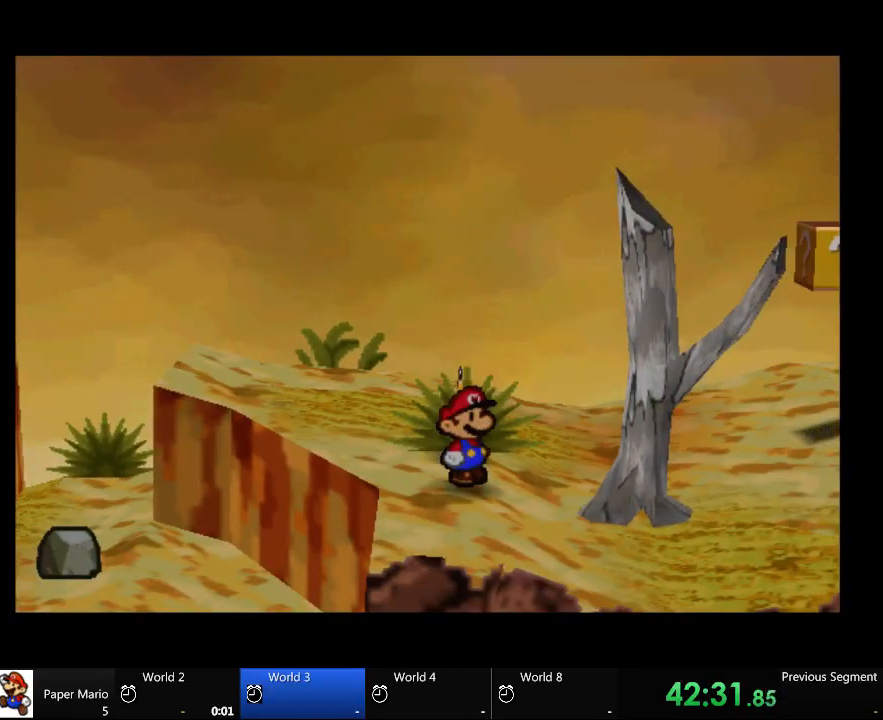
{"buttons": [], "left_stick": "center", "right_stick": "center", "events": []}
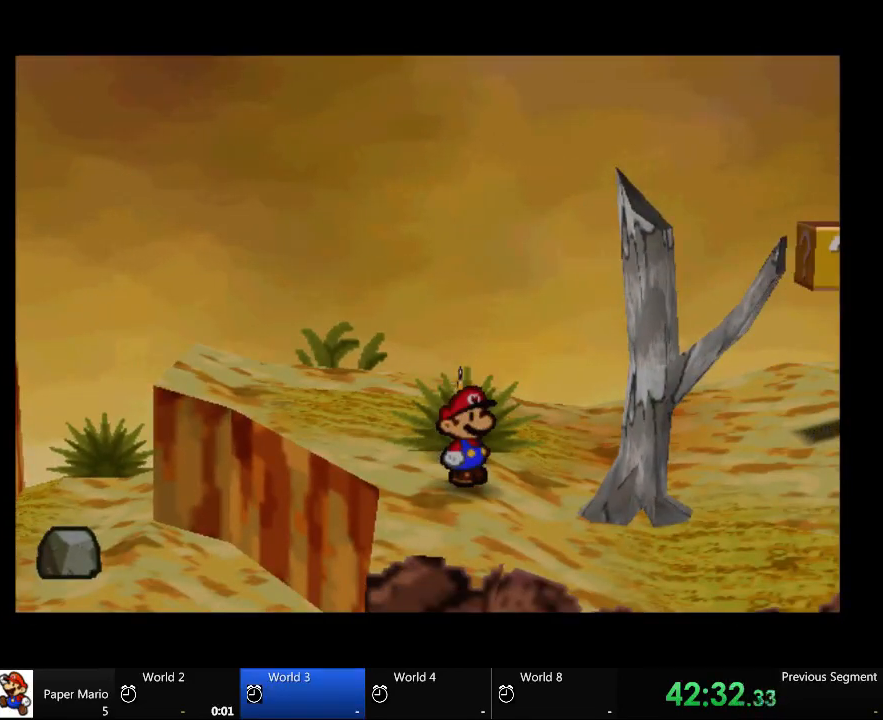
{"buttons": [], "left_stick": "center", "right_stick": "center", "events": []}
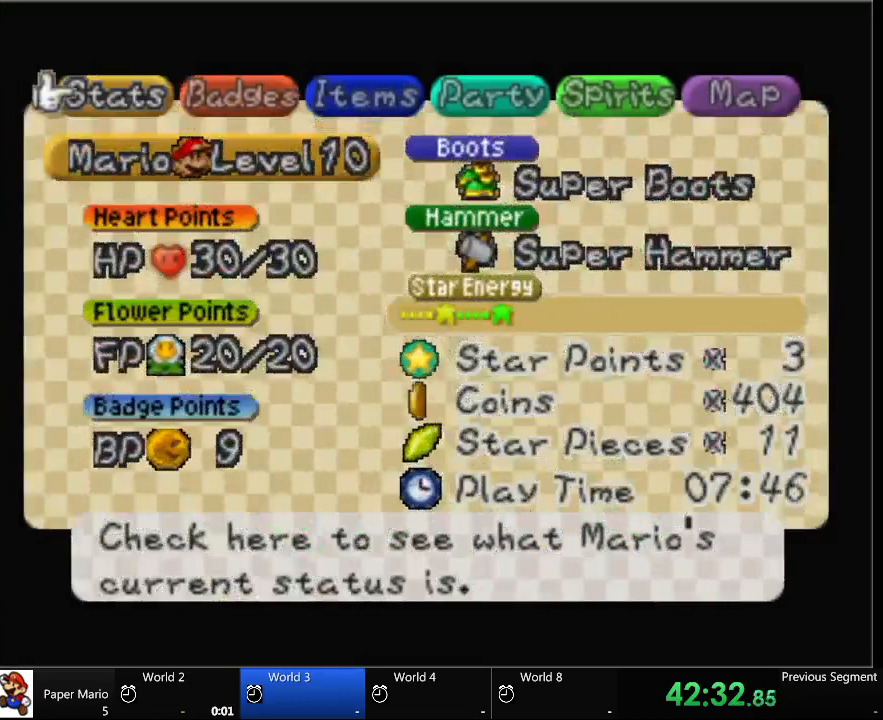
{"buttons": [], "left_stick": "center", "right_stick": "center", "events": [[133, "left_stick", "right"], [267, "left_stick", "center"]]}
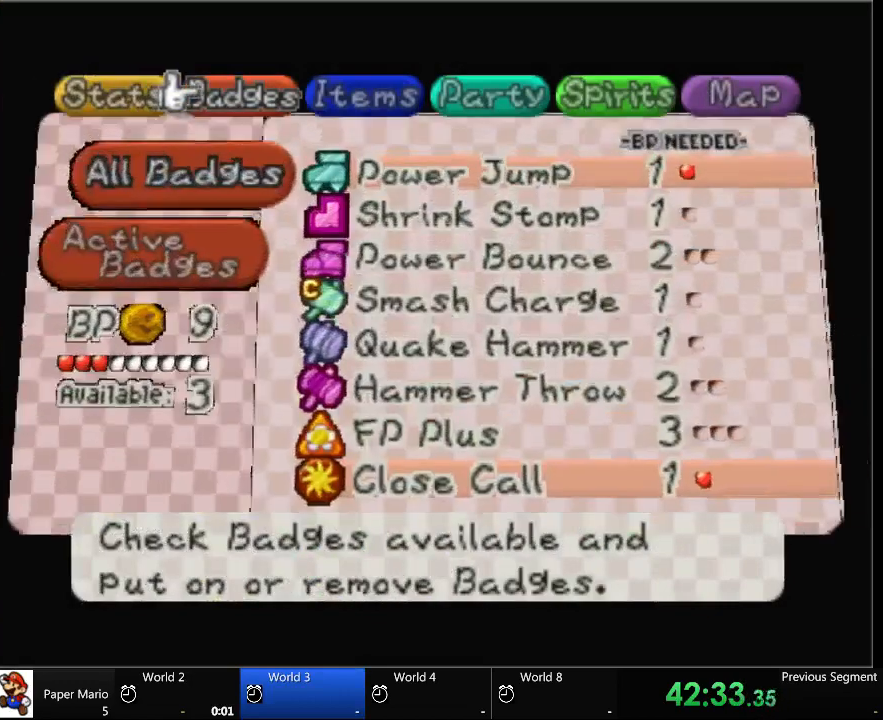
{"buttons": [], "left_stick": "center", "right_stick": "center", "events": []}
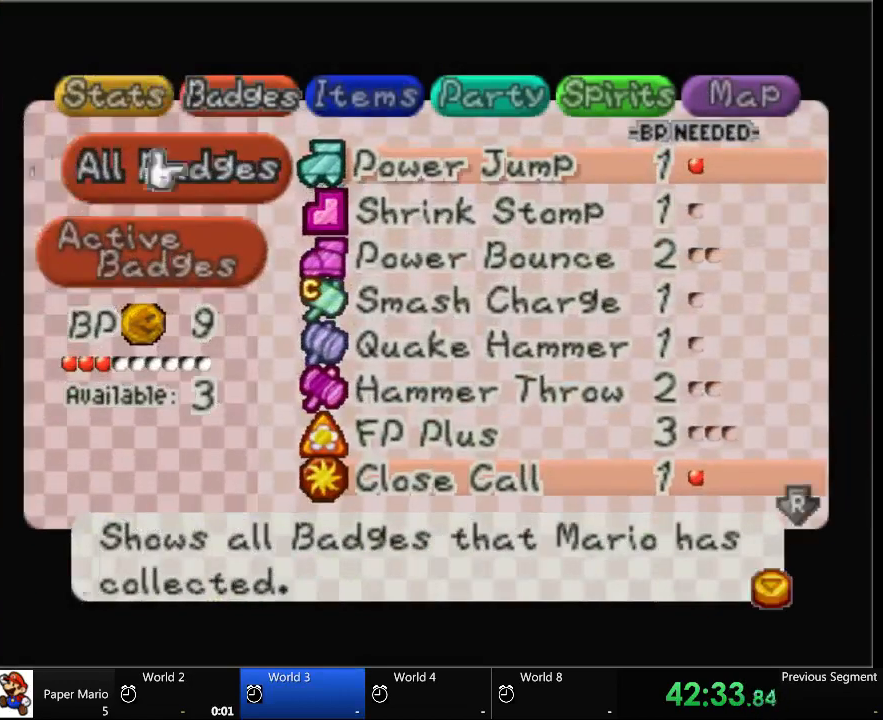
{"buttons": [], "left_stick": "center", "right_stick": "center", "events": []}
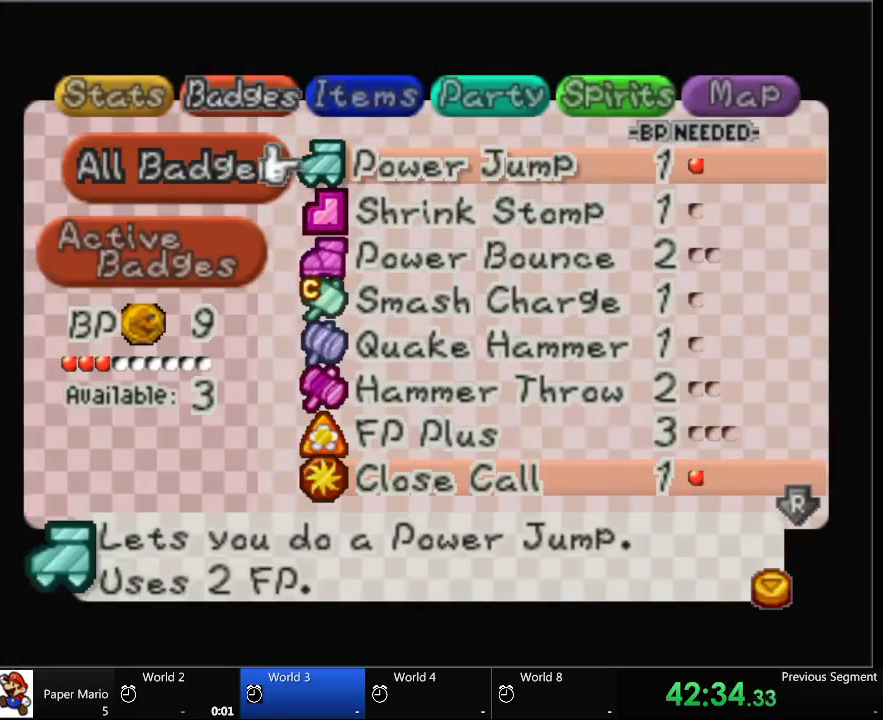
{"buttons": [], "left_stick": "down", "right_stick": "center", "events": [[133, "left_stick", "down"]]}
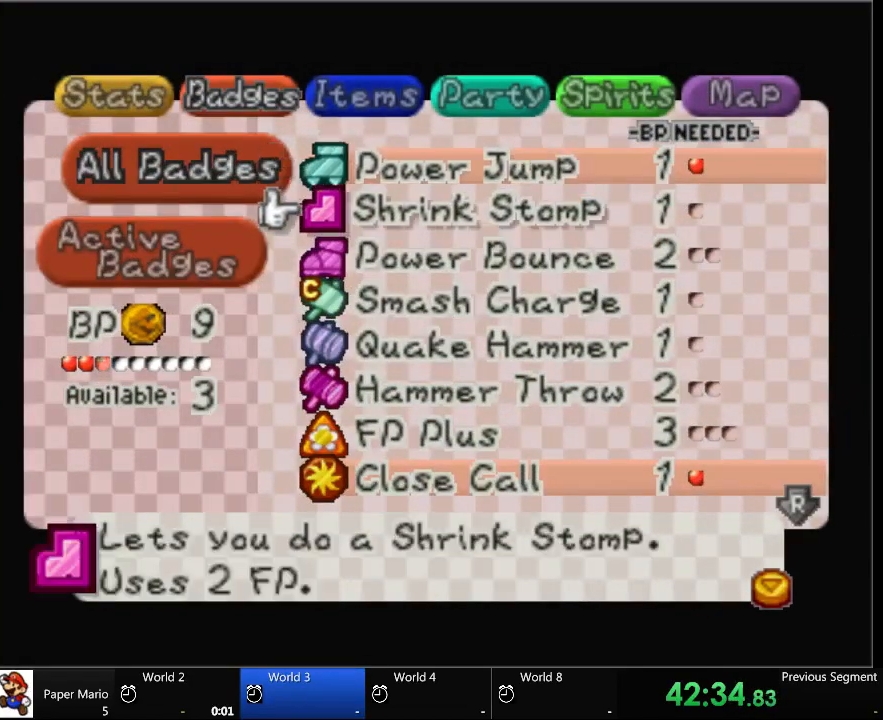
{"buttons": [], "left_stick": "down", "right_stick": "center", "events": []}
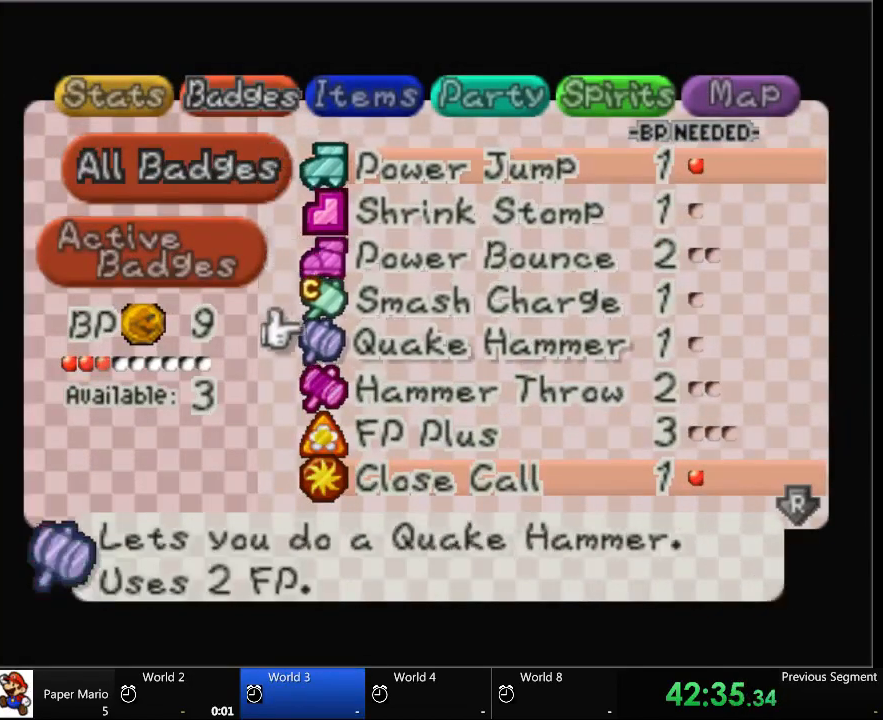
{"buttons": [], "left_stick": "down", "right_stick": "center", "events": []}